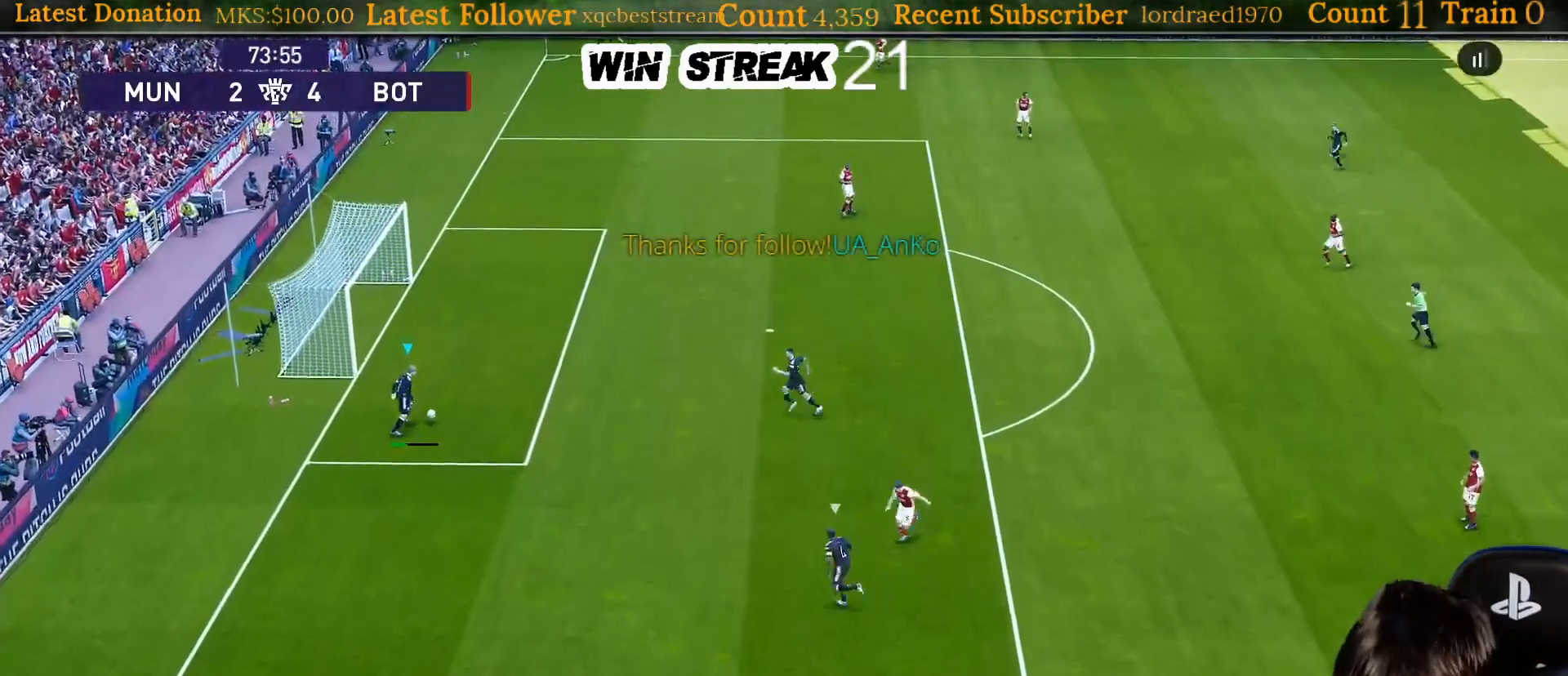
Gameplay with a controller (PlayStation layout); each line is a JSON object with the inputs held at the frame after it. "events" lists button and stick changes between this image and that frame as [ms after this image, input, new state], when the widget could be followed in between. Not read: L3.
{"buttons": [], "left_stick": "up", "right_stick": "center", "events": [[33, "CROSS", "up"]]}
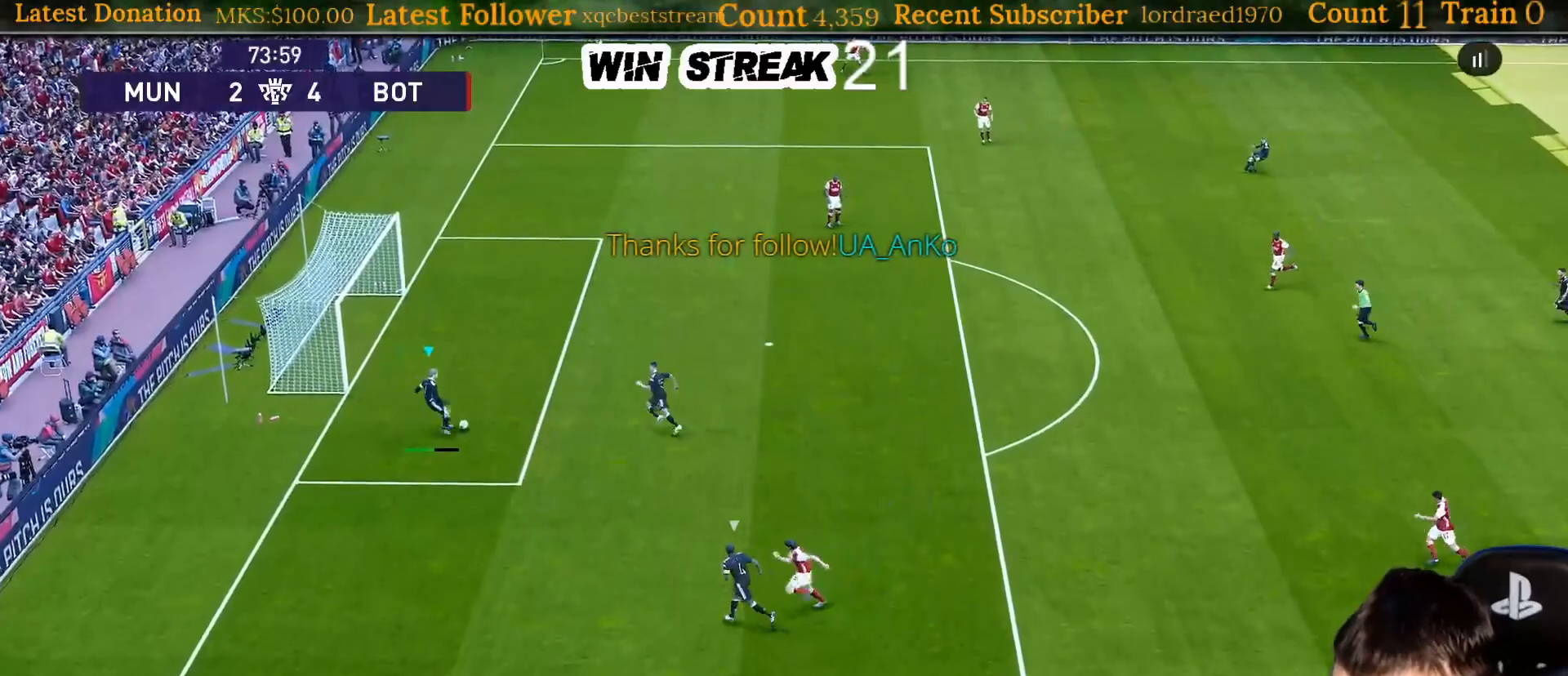
{"buttons": [], "left_stick": "up-left", "right_stick": "center", "events": [[350, "left_stick", "up-left"]]}
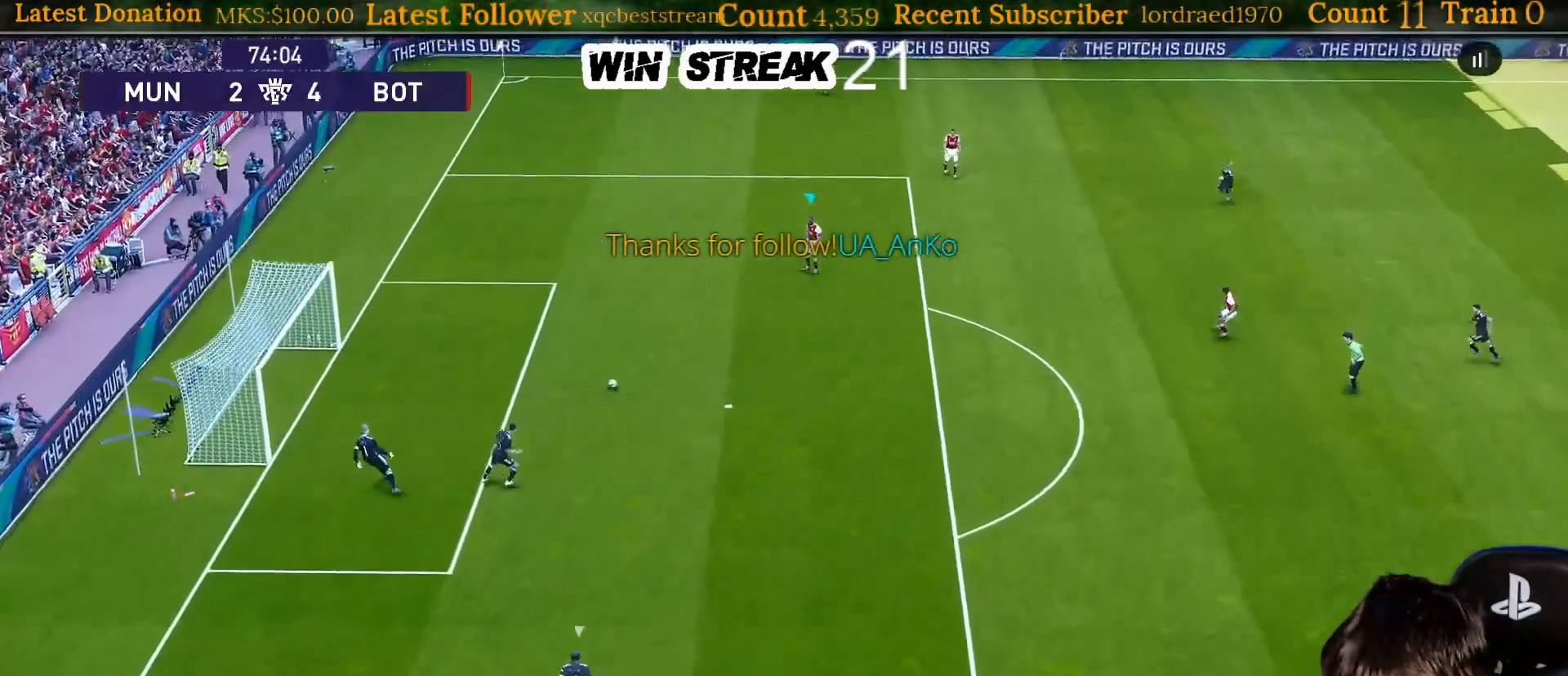
{"buttons": [], "left_stick": "up-left", "right_stick": "center", "events": []}
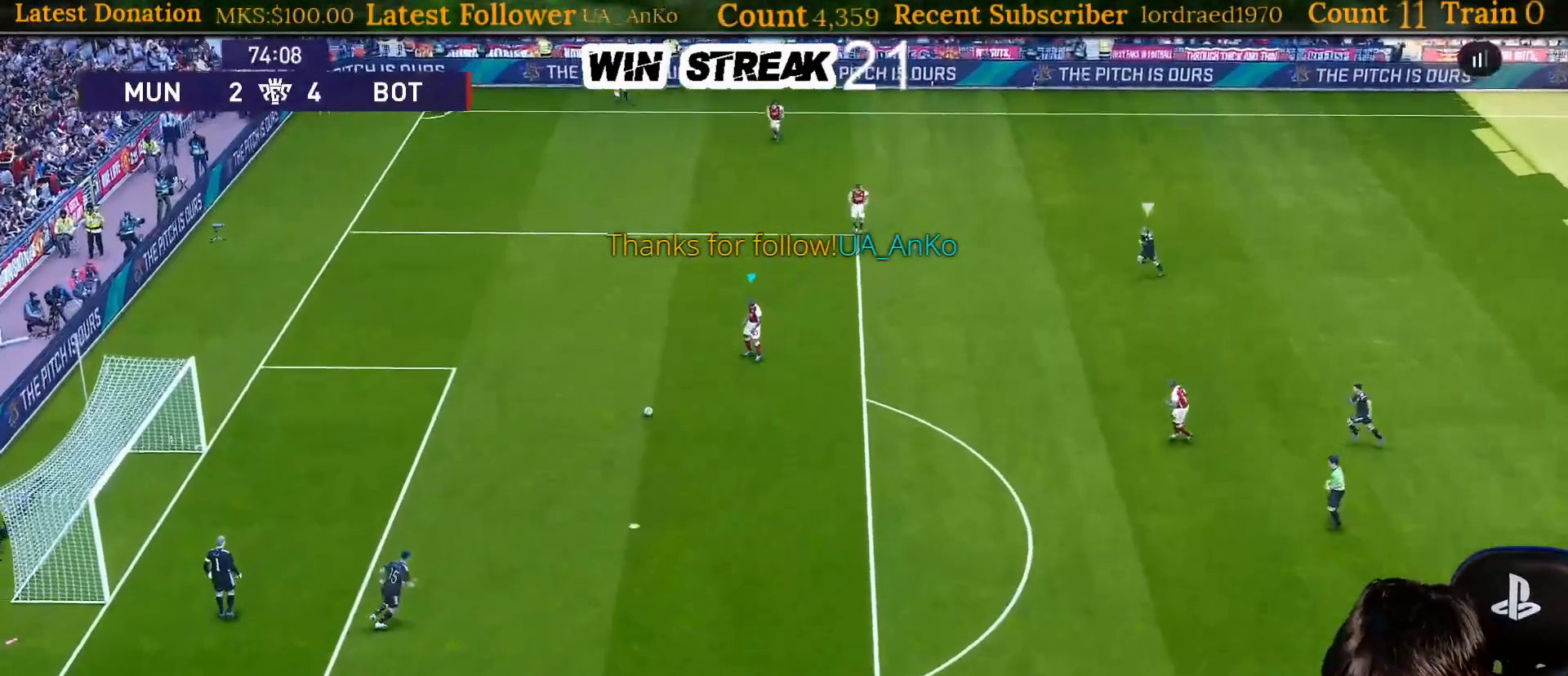
{"buttons": [], "left_stick": "up-left", "right_stick": "center", "events": []}
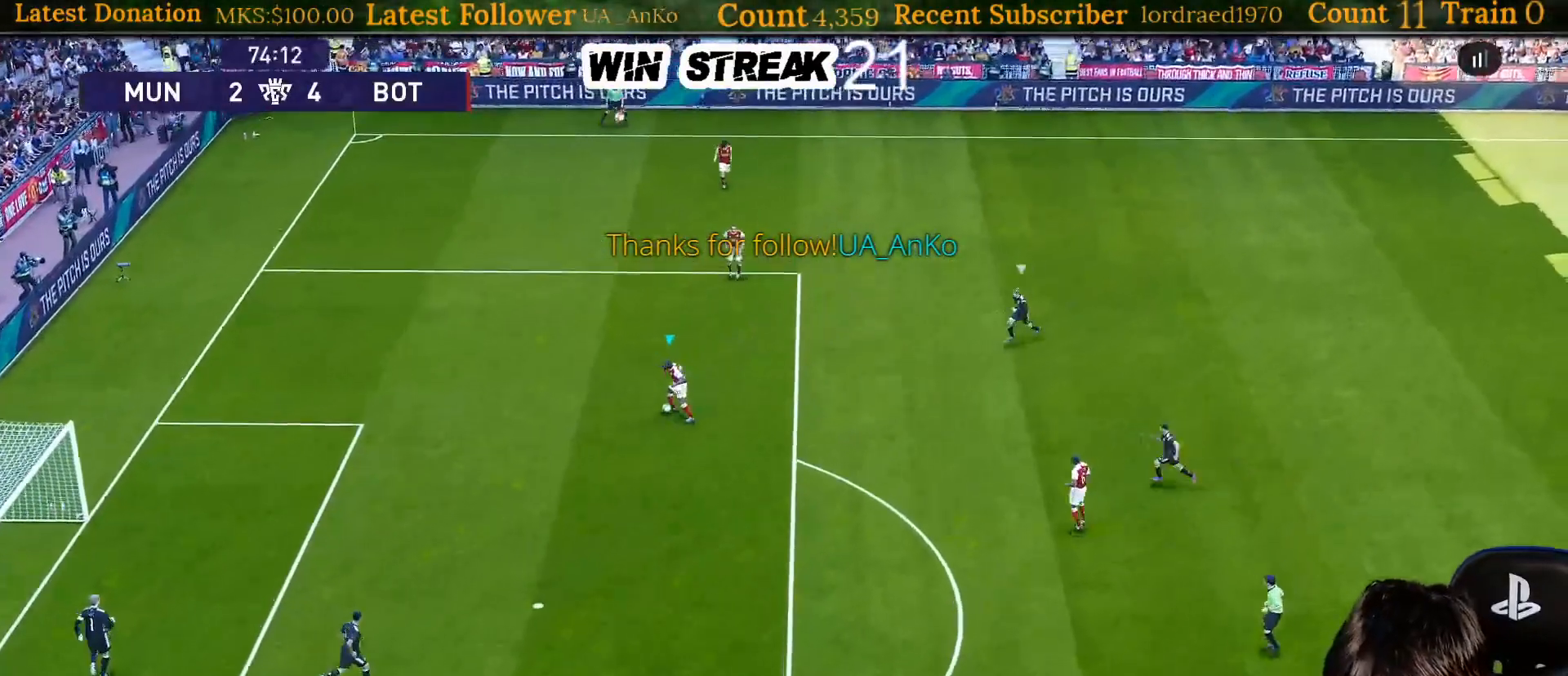
{"buttons": [], "left_stick": "up", "right_stick": "center", "events": [[67, "left_stick", "up"], [100, "CROSS", "down"], [217, "CROSS", "up"]]}
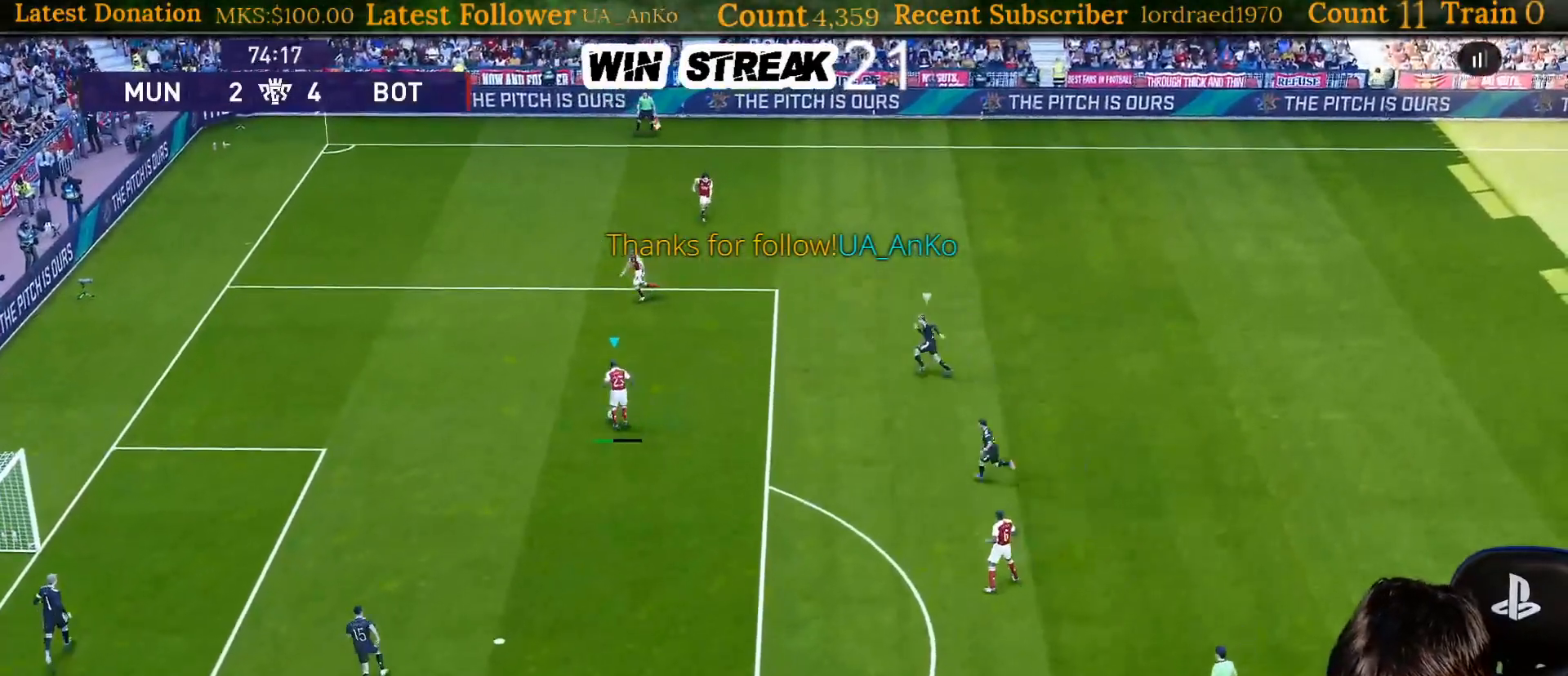
{"buttons": [], "left_stick": "center", "right_stick": "center", "events": [[100, "left_stick", "up-right"], [200, "left_stick", "right"], [417, "left_stick", "center"]]}
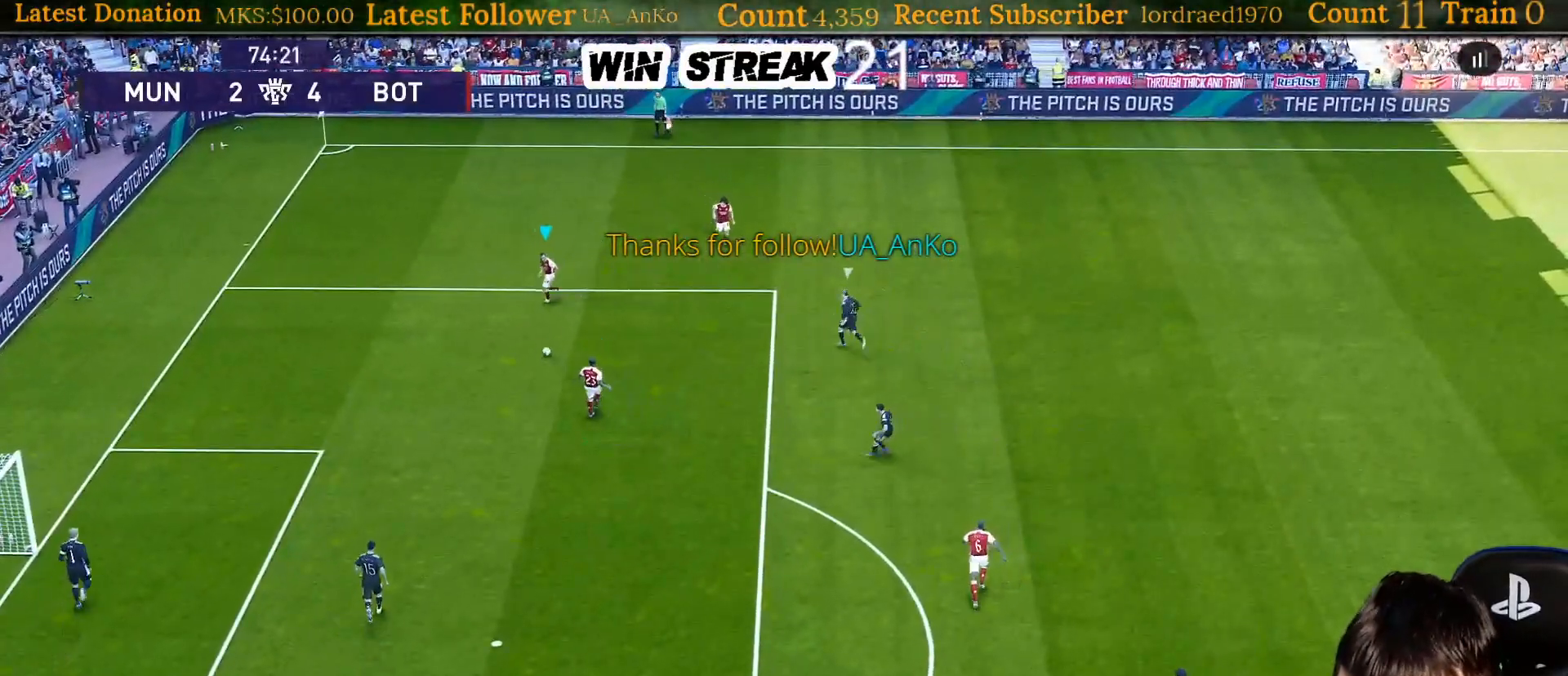
{"buttons": [], "left_stick": "up-left", "right_stick": "center", "events": [[267, "left_stick", "up-left"]]}
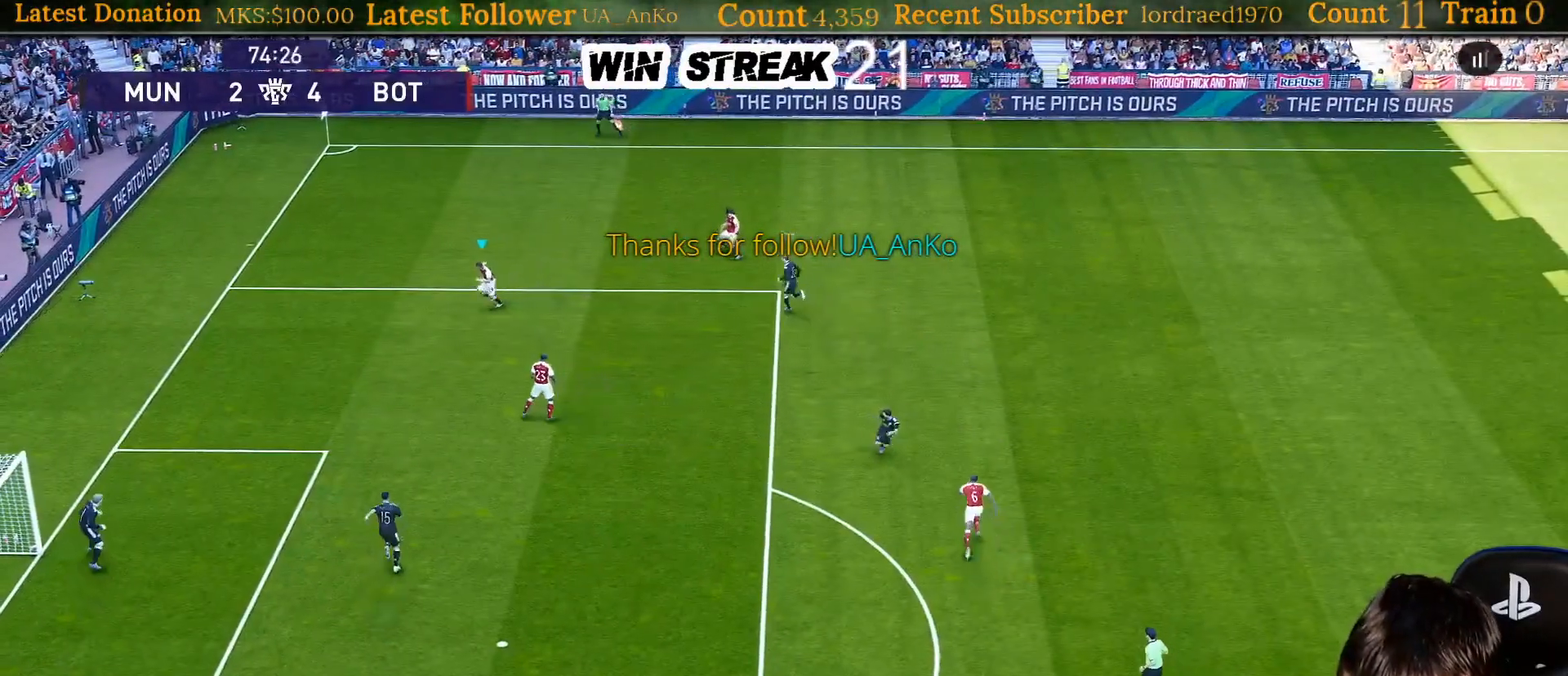
{"buttons": [], "left_stick": "up-left", "right_stick": "center", "events": []}
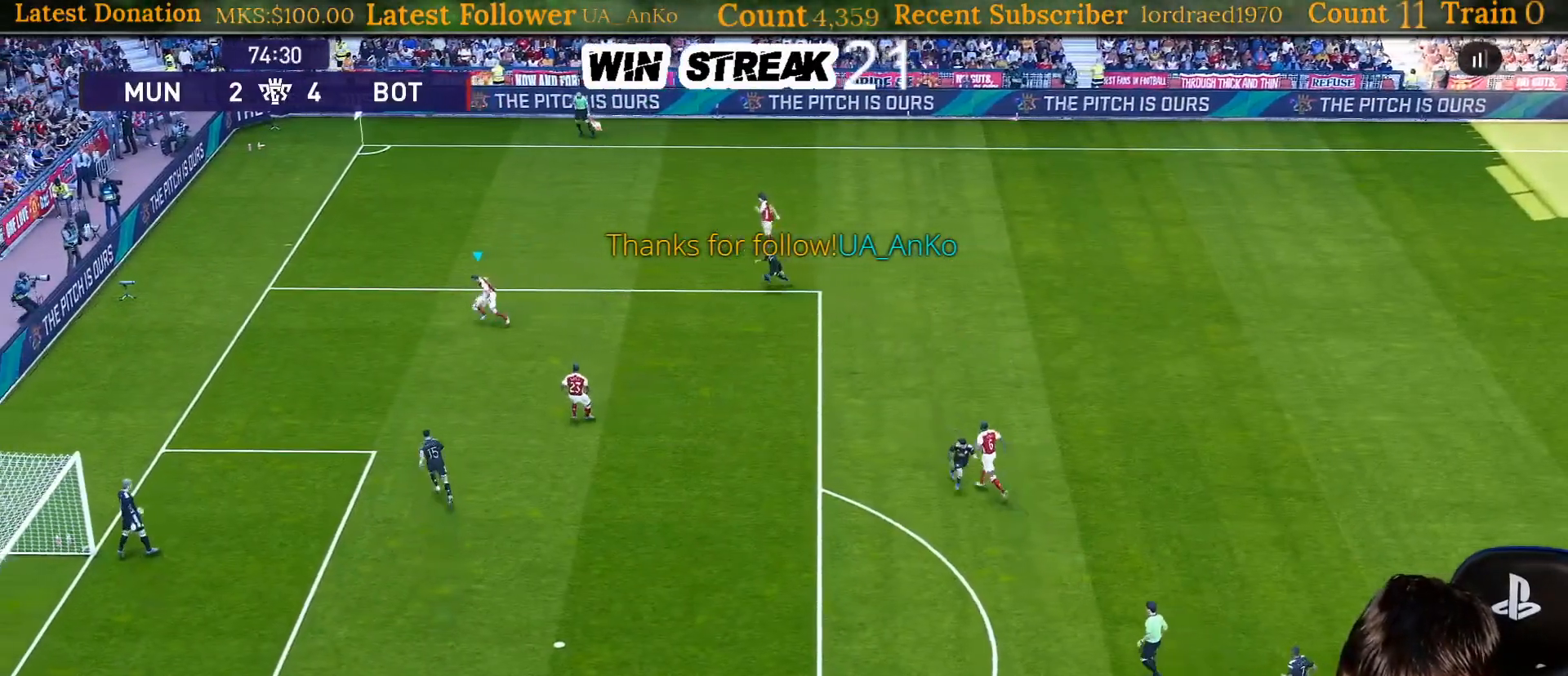
{"buttons": [], "left_stick": "center", "right_stick": "center", "events": [[250, "left_stick", "up"], [400, "left_stick", "center"]]}
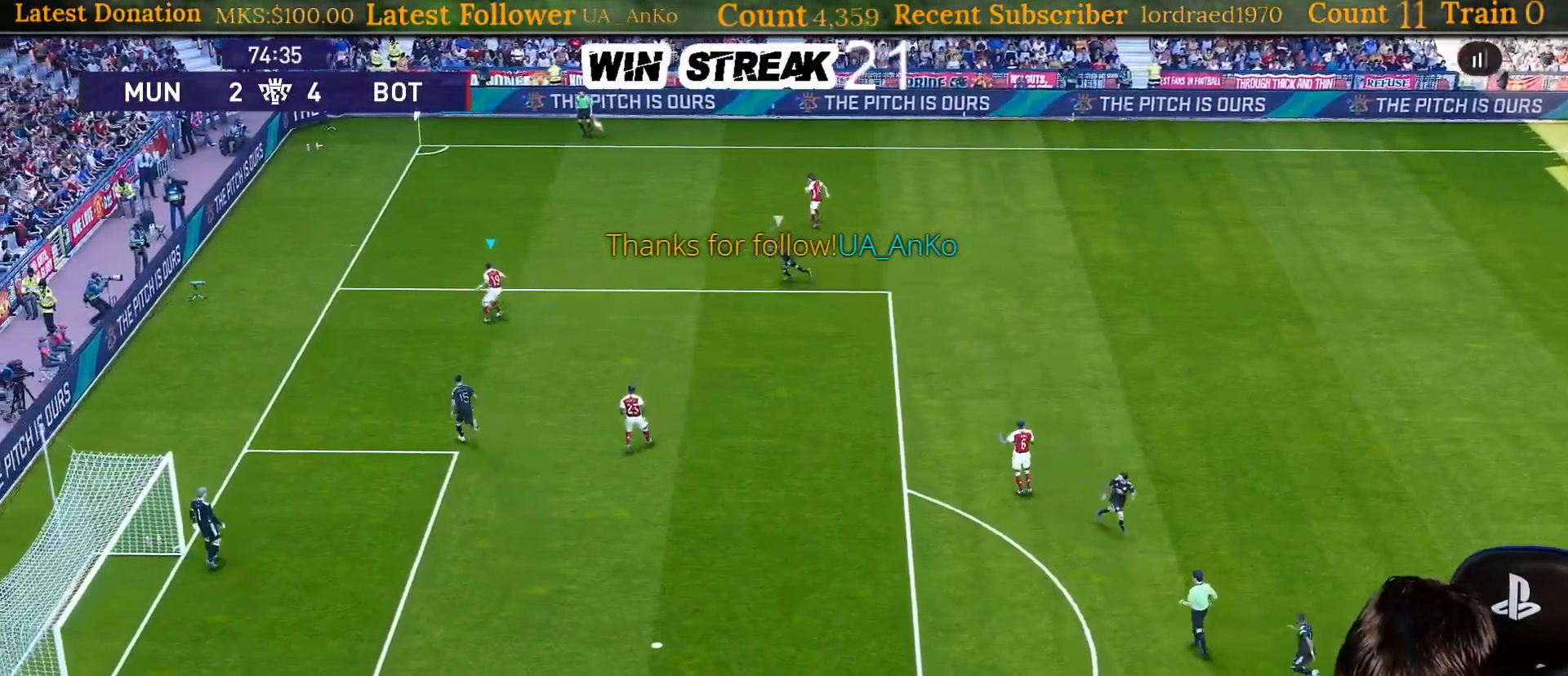
{"buttons": [], "left_stick": "center", "right_stick": "center", "events": []}
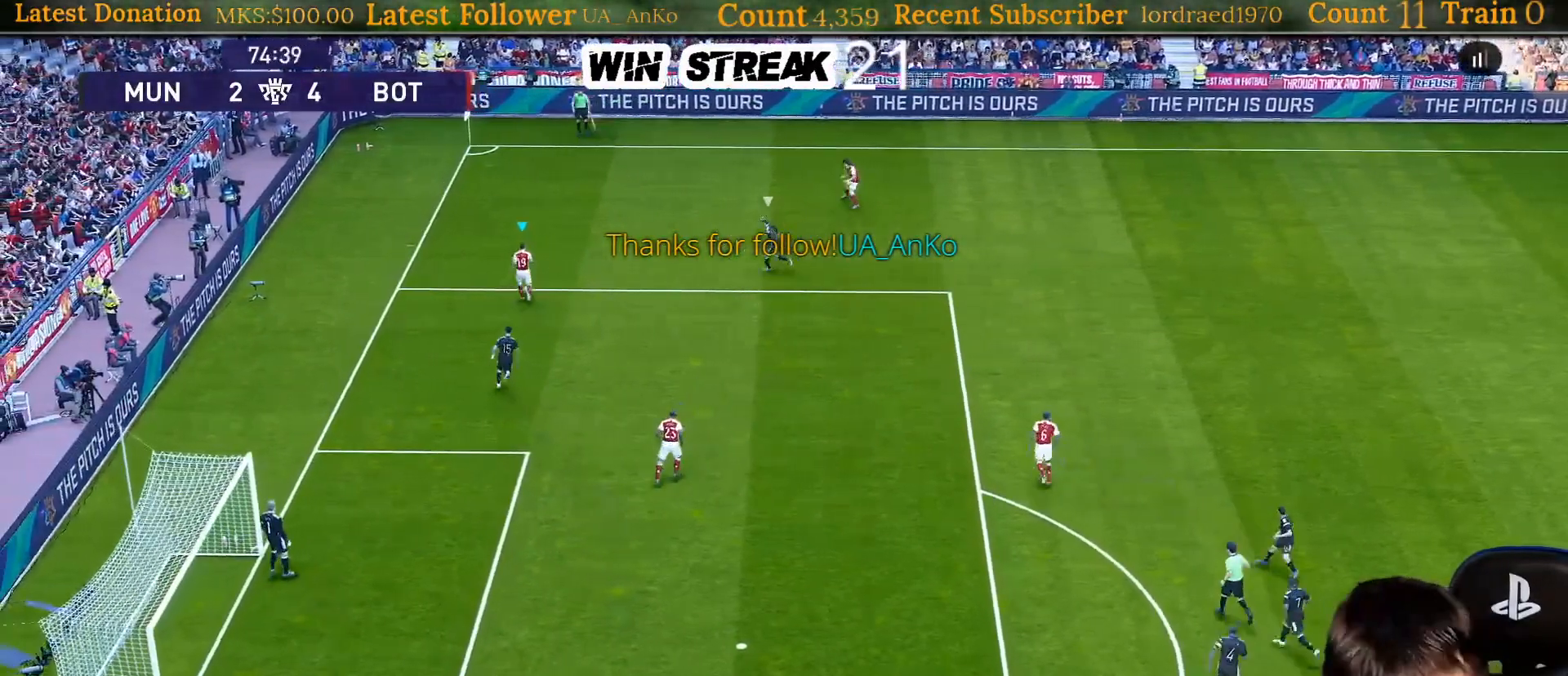
{"buttons": [], "left_stick": "center", "right_stick": "center", "events": []}
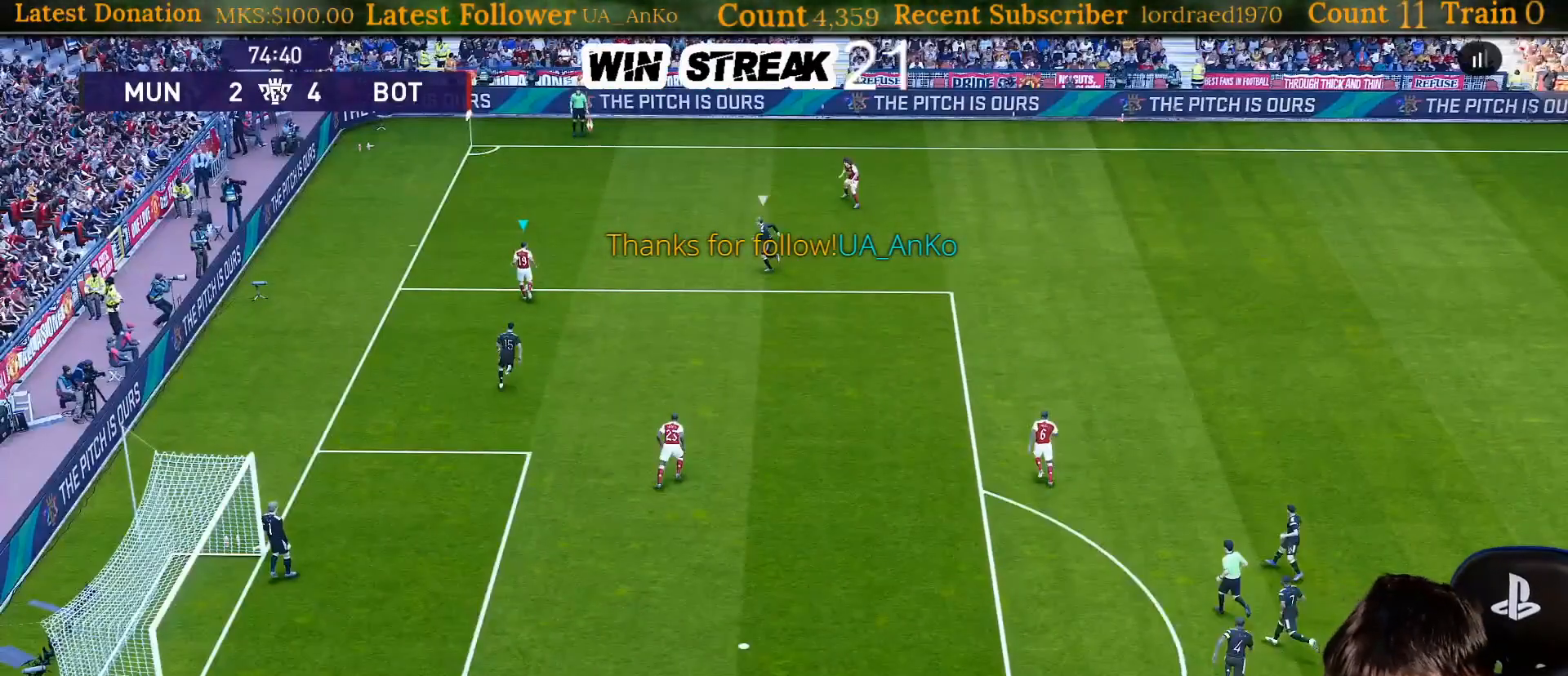
{"buttons": [], "left_stick": "center", "right_stick": "center", "events": []}
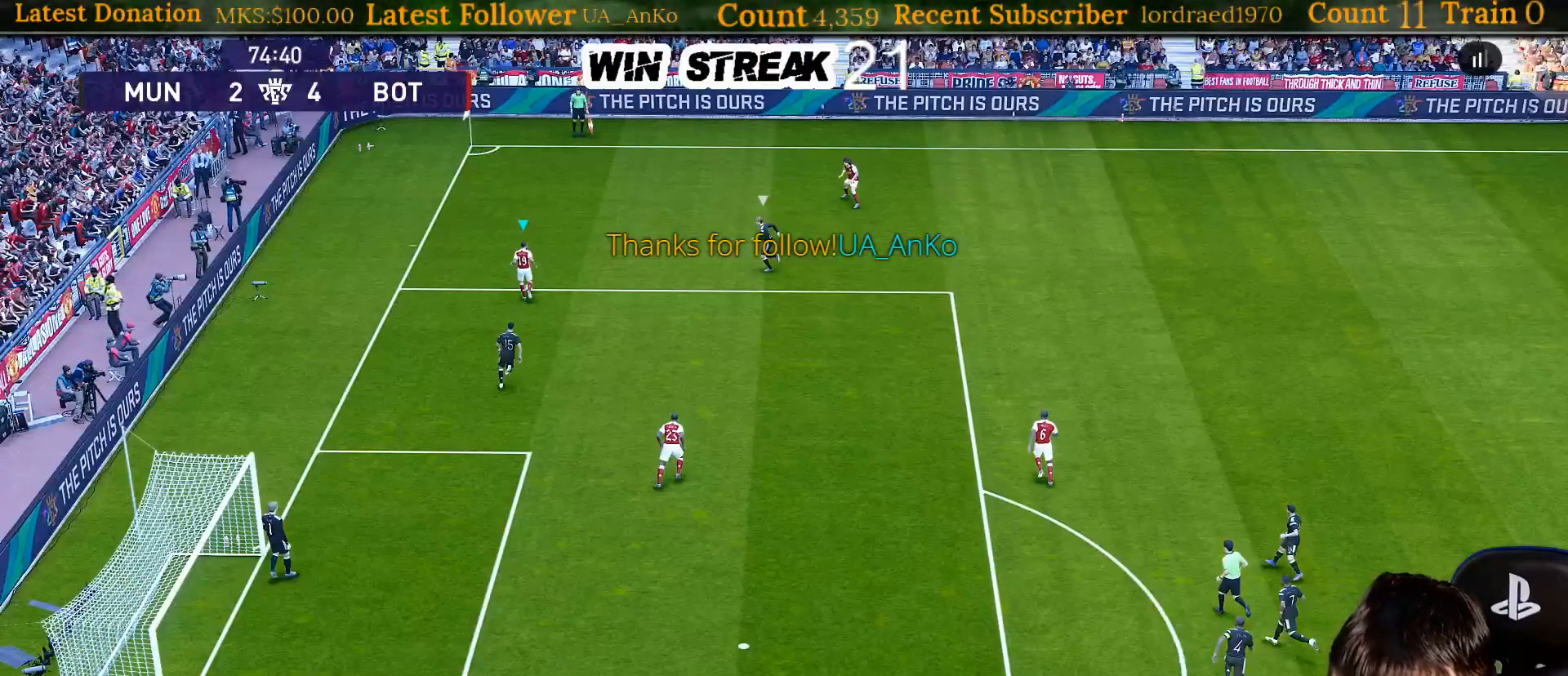
{"buttons": [], "left_stick": "center", "right_stick": "center", "events": []}
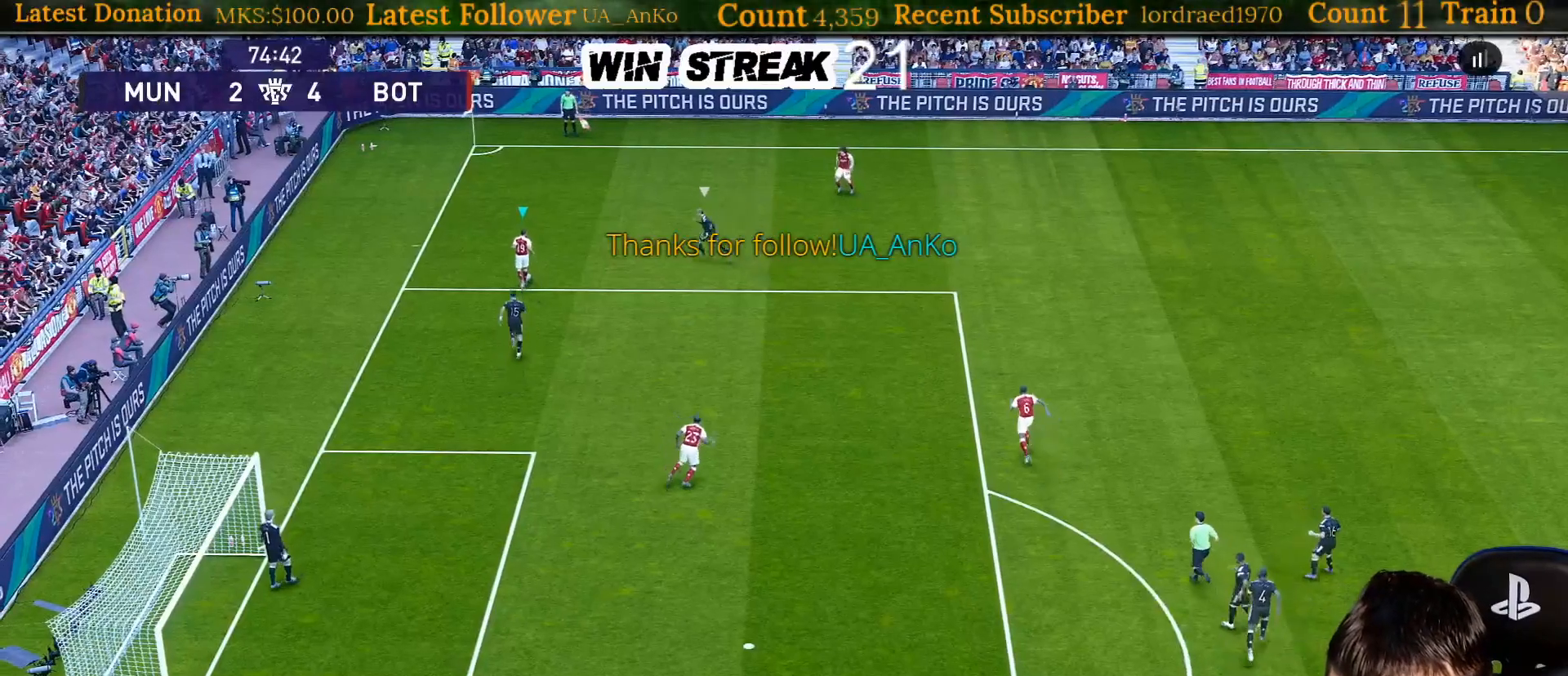
{"buttons": [], "left_stick": "center", "right_stick": "center", "events": [[33, "left_stick", "down-right"], [67, "CROSS", "down"], [150, "CROSS", "up"], [183, "left_stick", "center"]]}
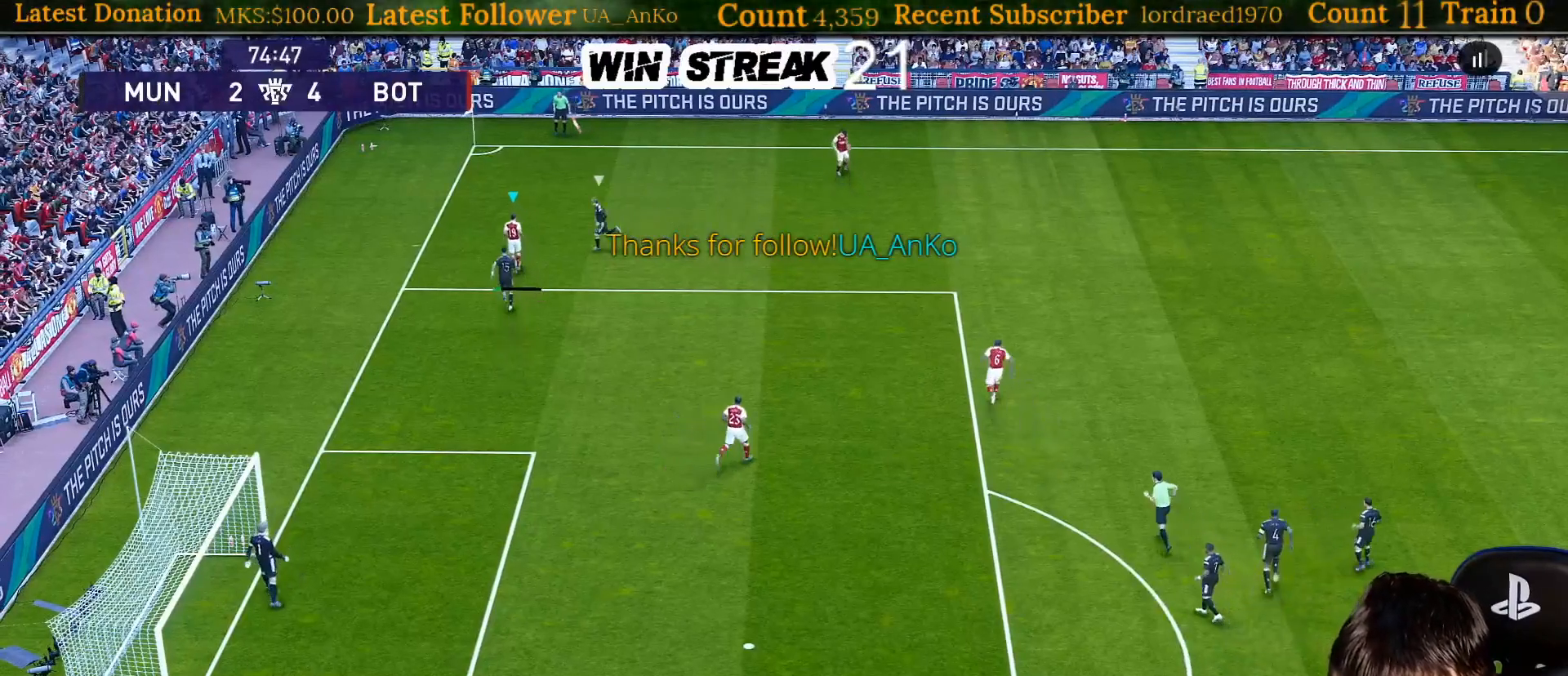
{"buttons": [], "left_stick": "center", "right_stick": "center", "events": []}
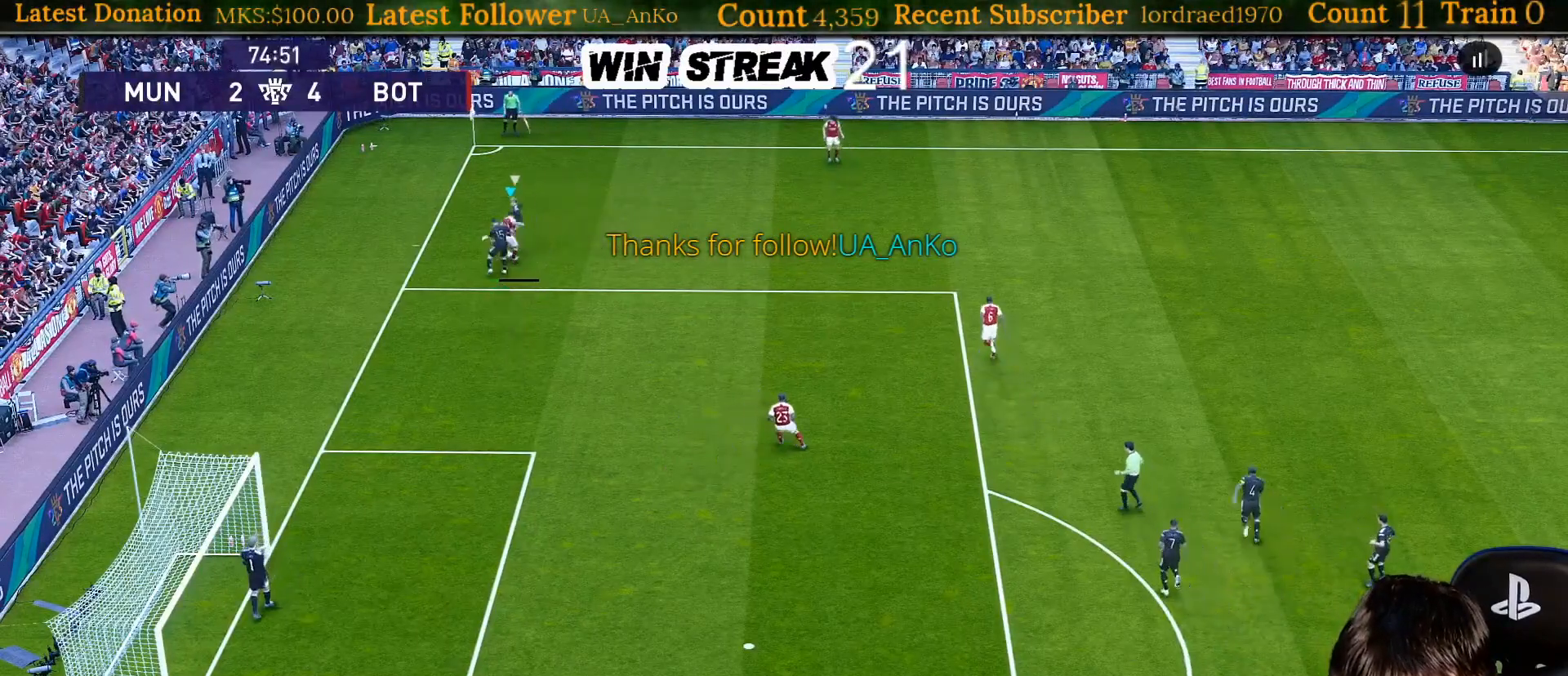
{"buttons": [], "left_stick": "center", "right_stick": "center", "events": []}
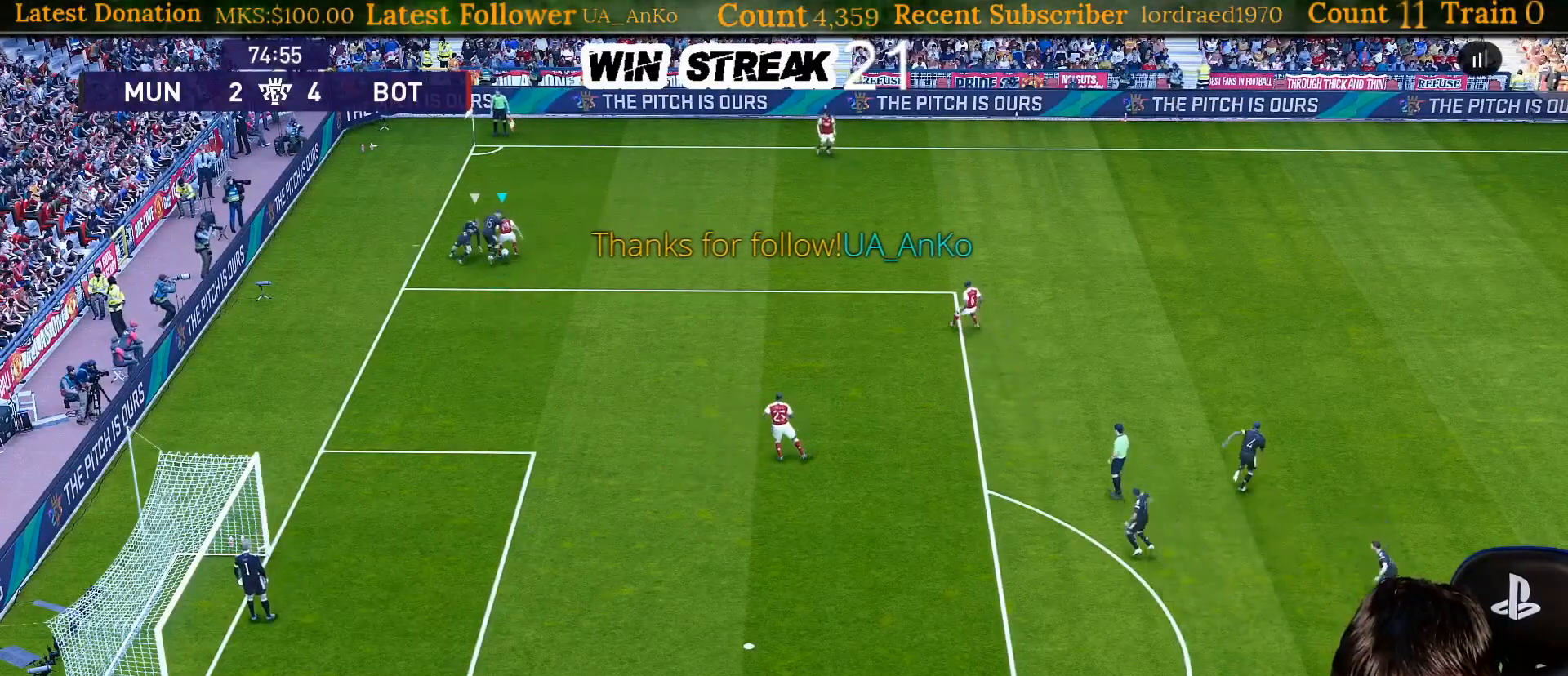
{"buttons": [], "left_stick": "right", "right_stick": "center", "events": [[50, "left_stick", "left"], [100, "left_stick", "down-left"], [300, "left_stick", "right"], [333, "CROSS", "down"], [433, "CROSS", "up"]]}
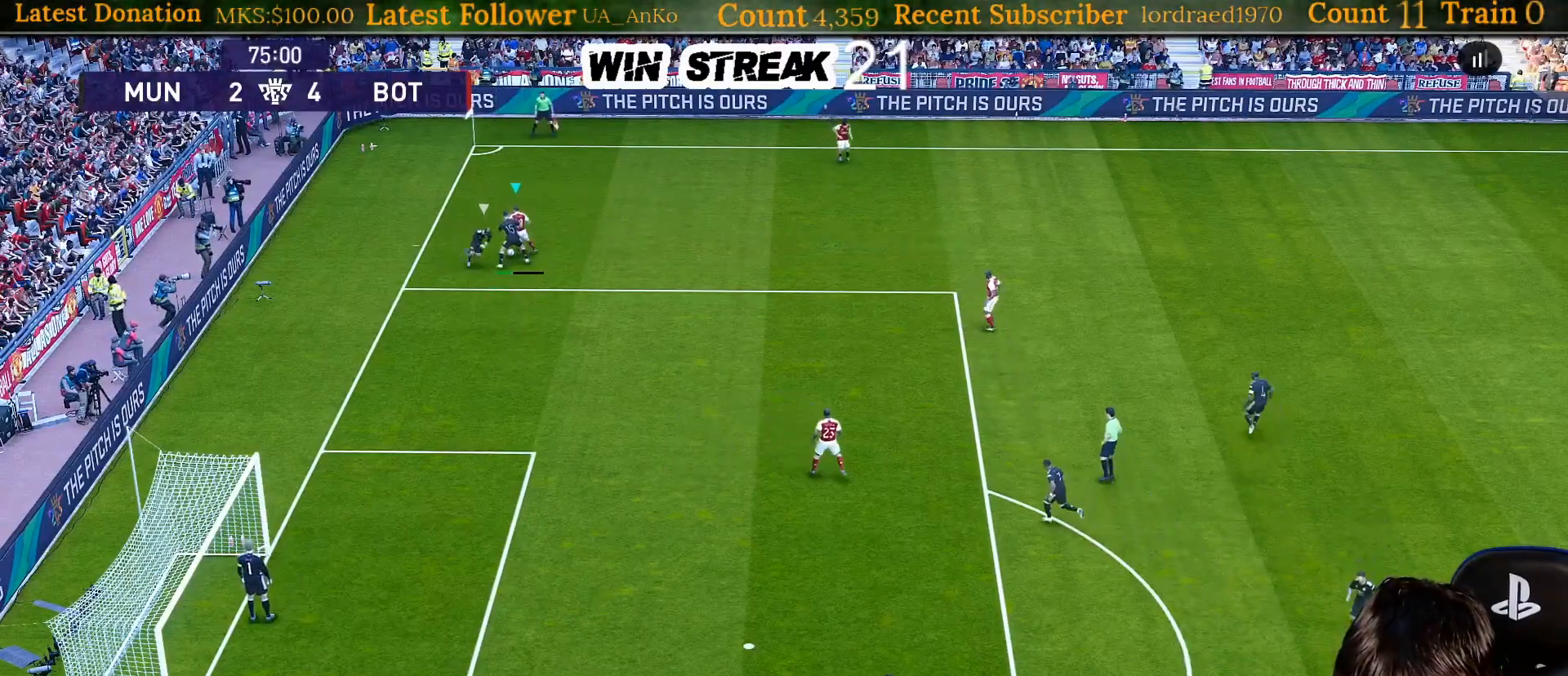
{"buttons": [], "left_stick": "center", "right_stick": "center", "events": [[100, "left_stick", "center"]]}
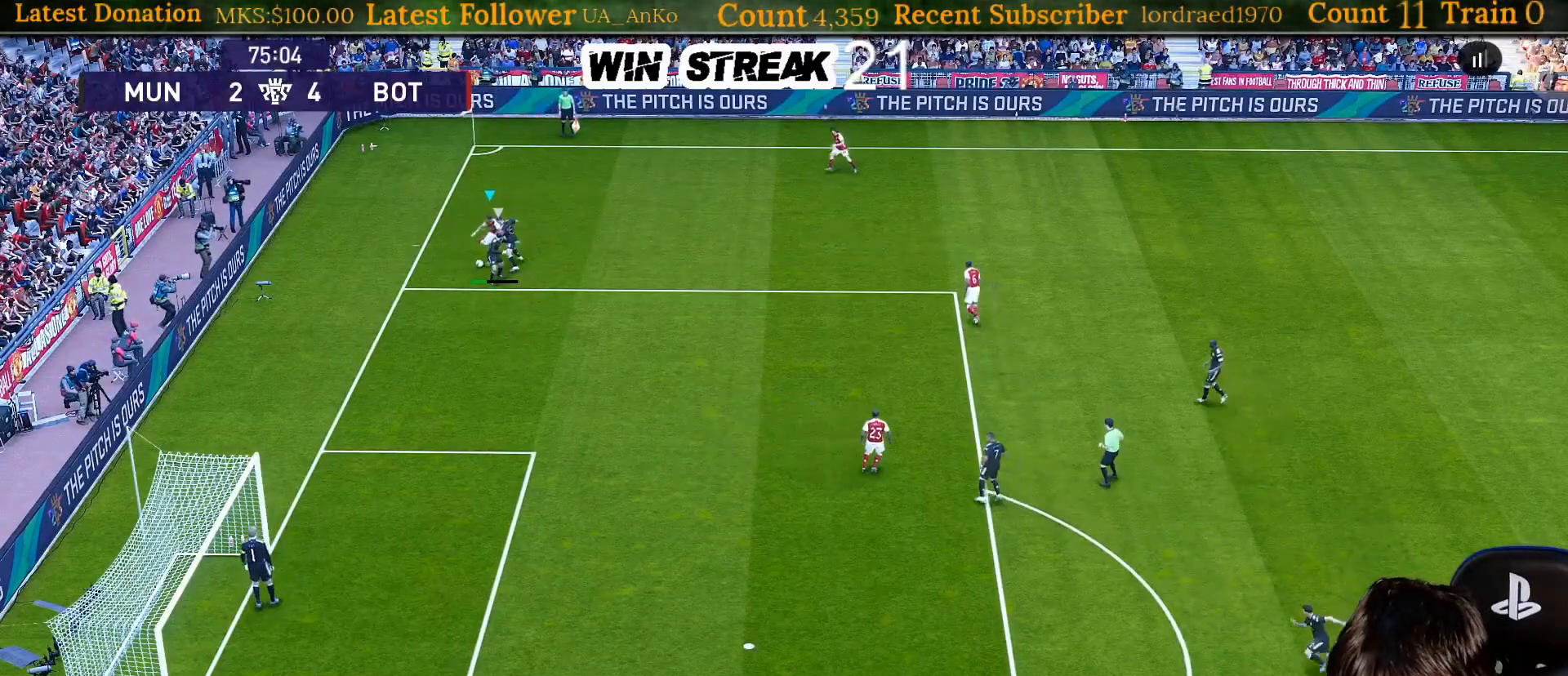
{"buttons": [], "left_stick": "center", "right_stick": "center", "events": []}
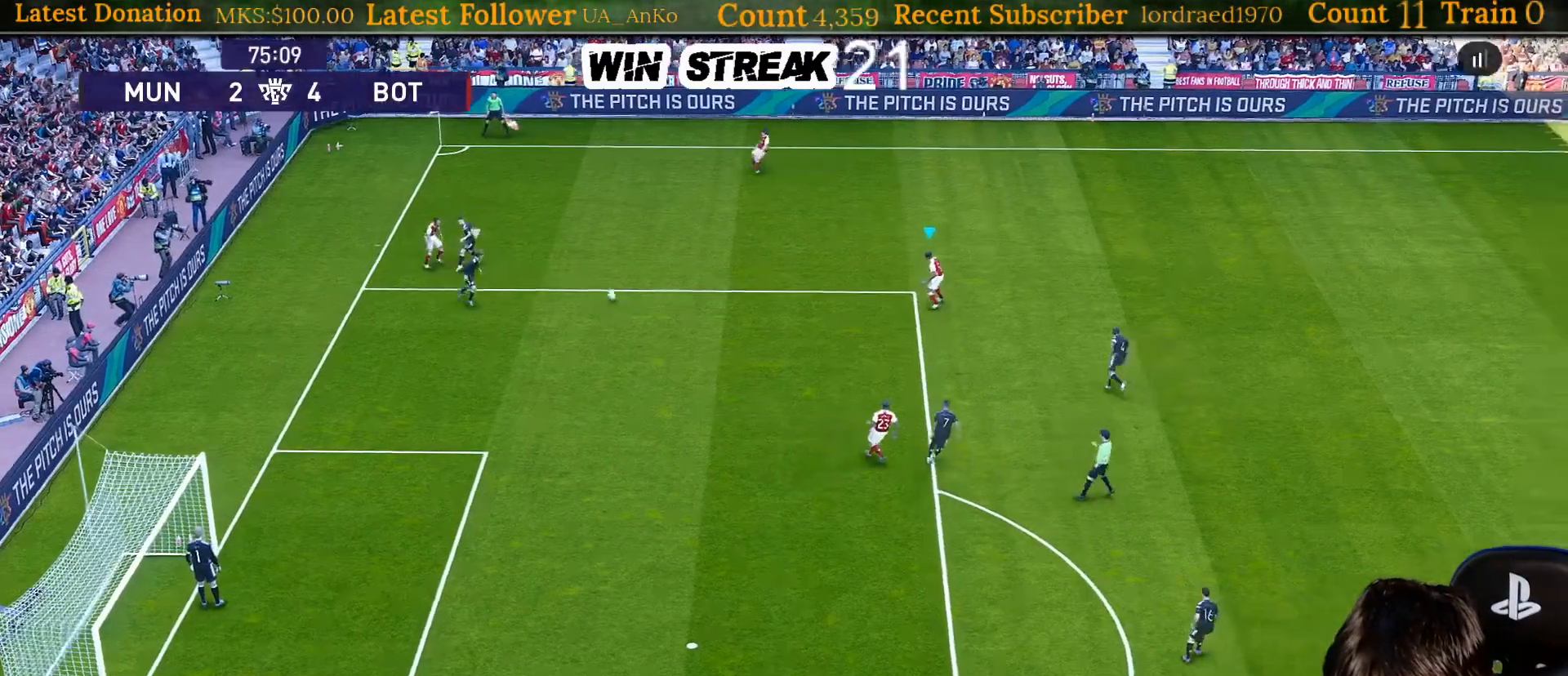
{"buttons": ["CROSS"], "left_stick": "down-left", "right_stick": "center", "events": [[467, "left_stick", "down-left"], [500, "CROSS", "down"]]}
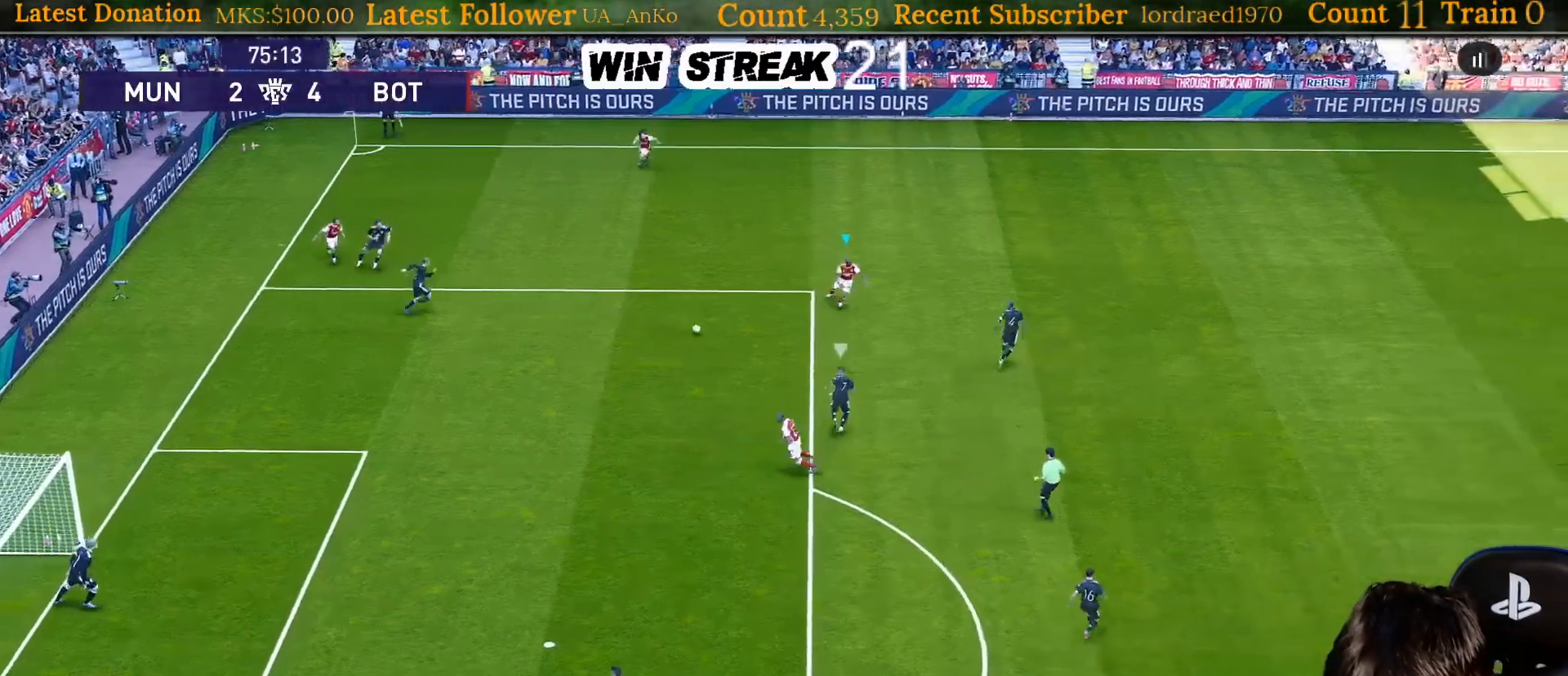
{"buttons": [], "left_stick": "center", "right_stick": "center", "events": [[133, "CROSS", "up"], [383, "left_stick", "center"]]}
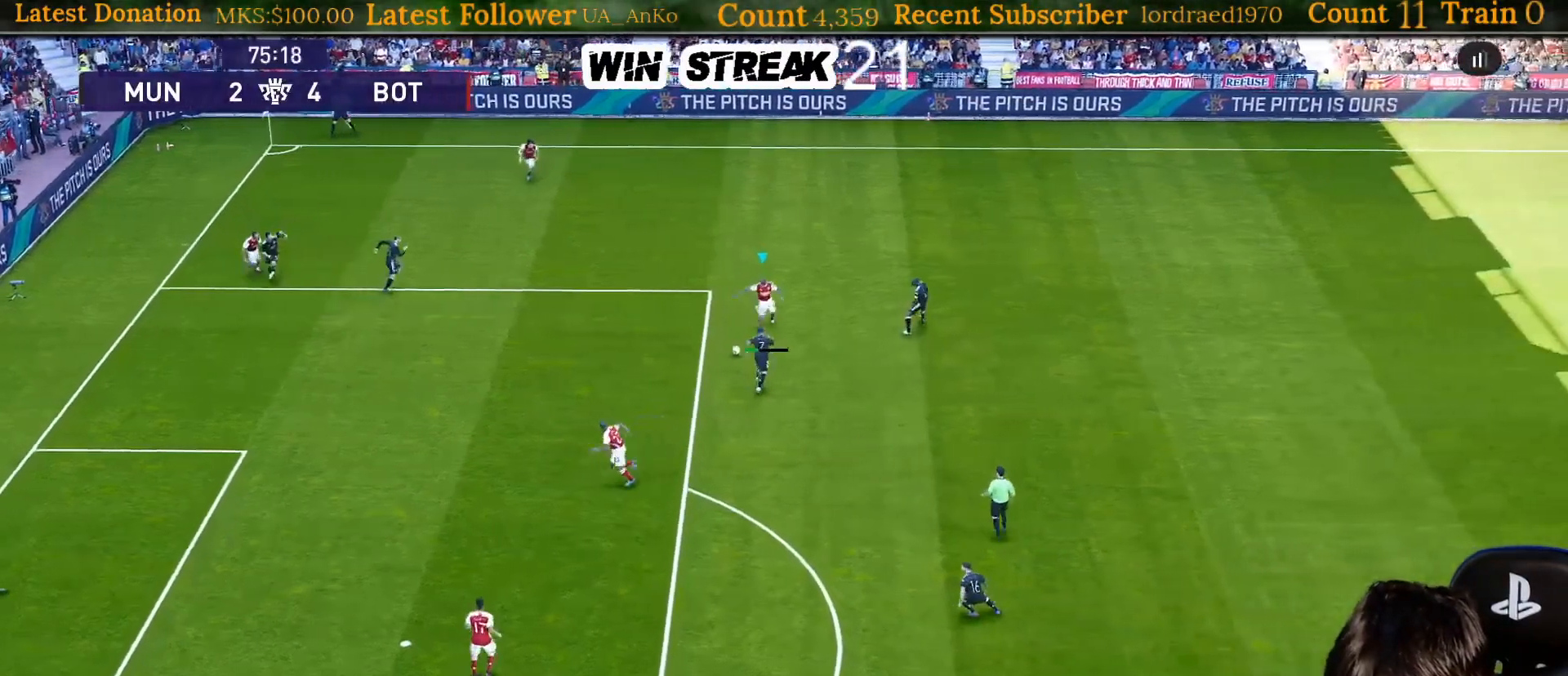
{"buttons": [], "left_stick": "center", "right_stick": "center", "events": []}
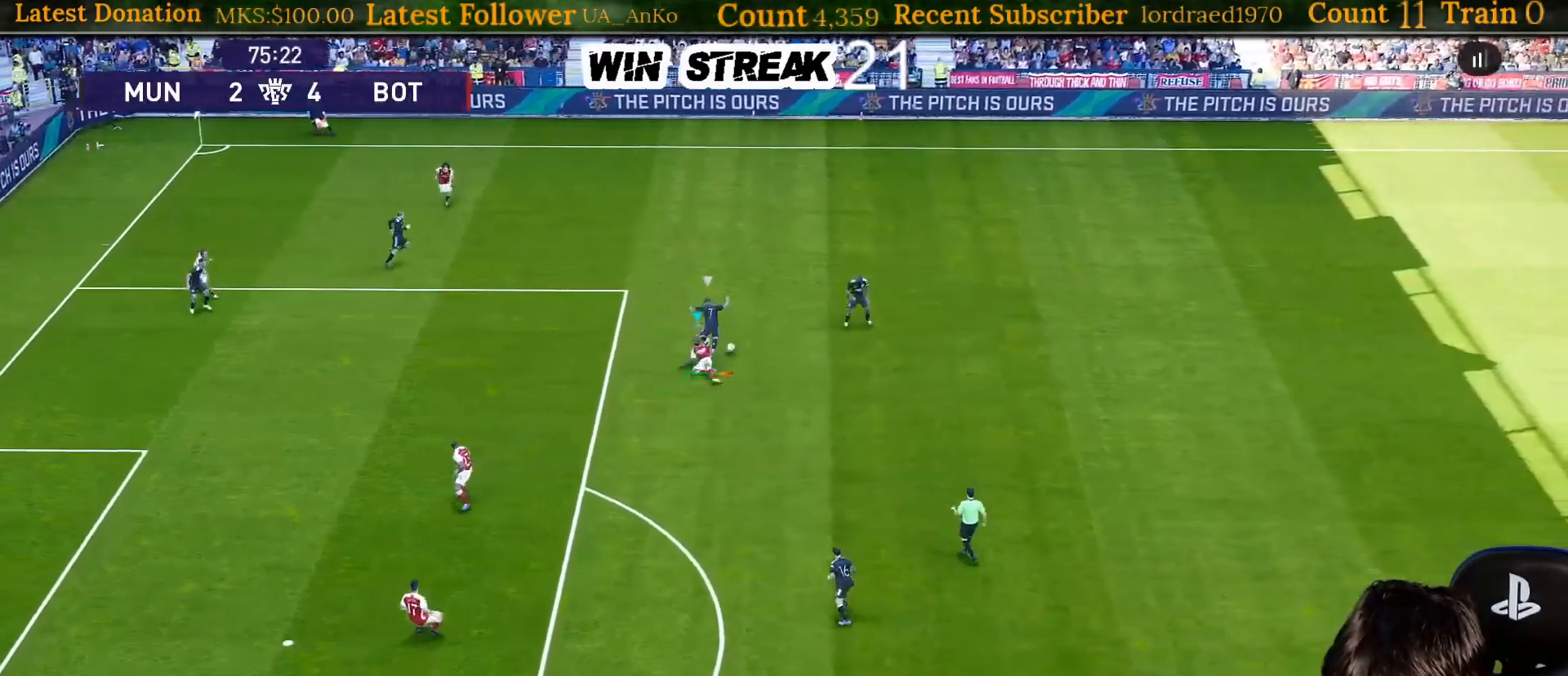
{"buttons": [], "left_stick": "up-right", "right_stick": "center", "events": [[383, "left_stick", "up-right"]]}
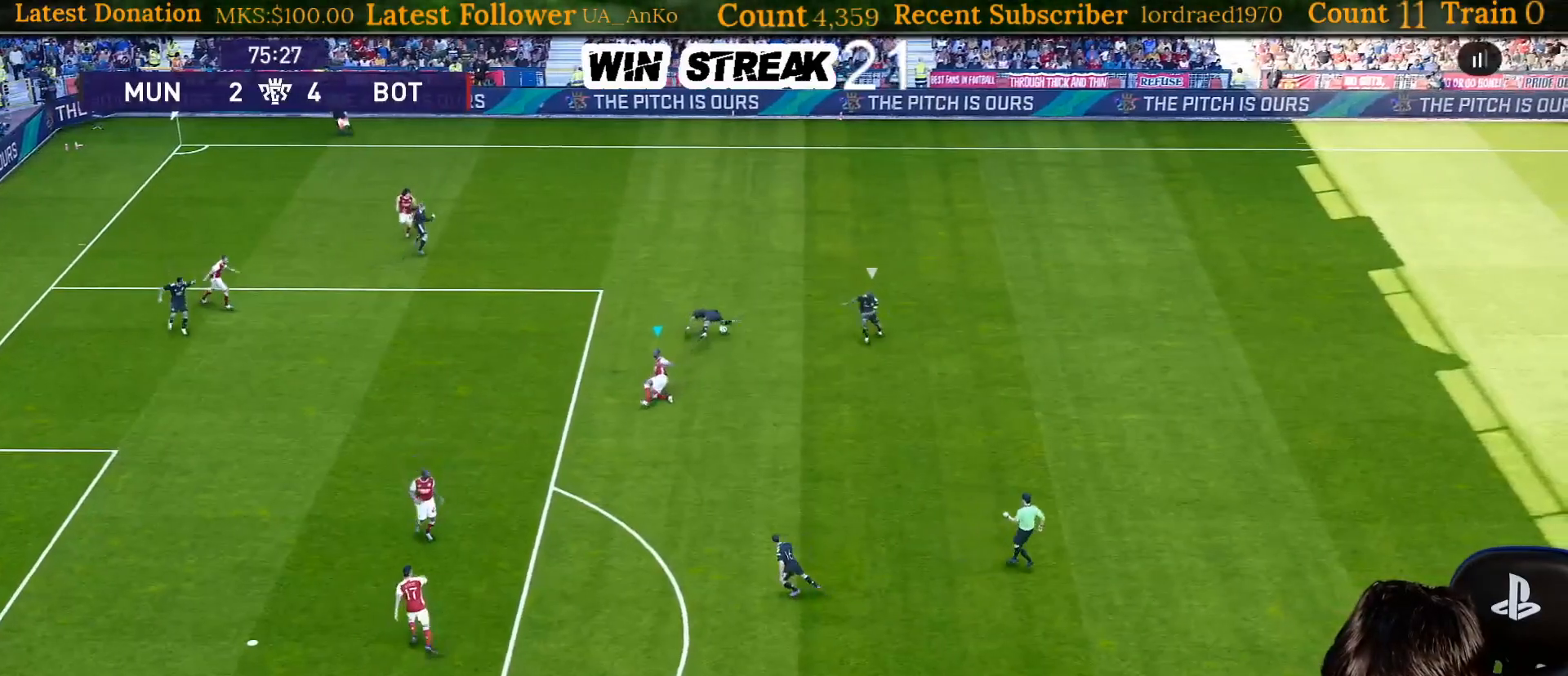
{"buttons": ["R1"], "left_stick": "up-right", "right_stick": "center", "events": [[450, "R1", "down"]]}
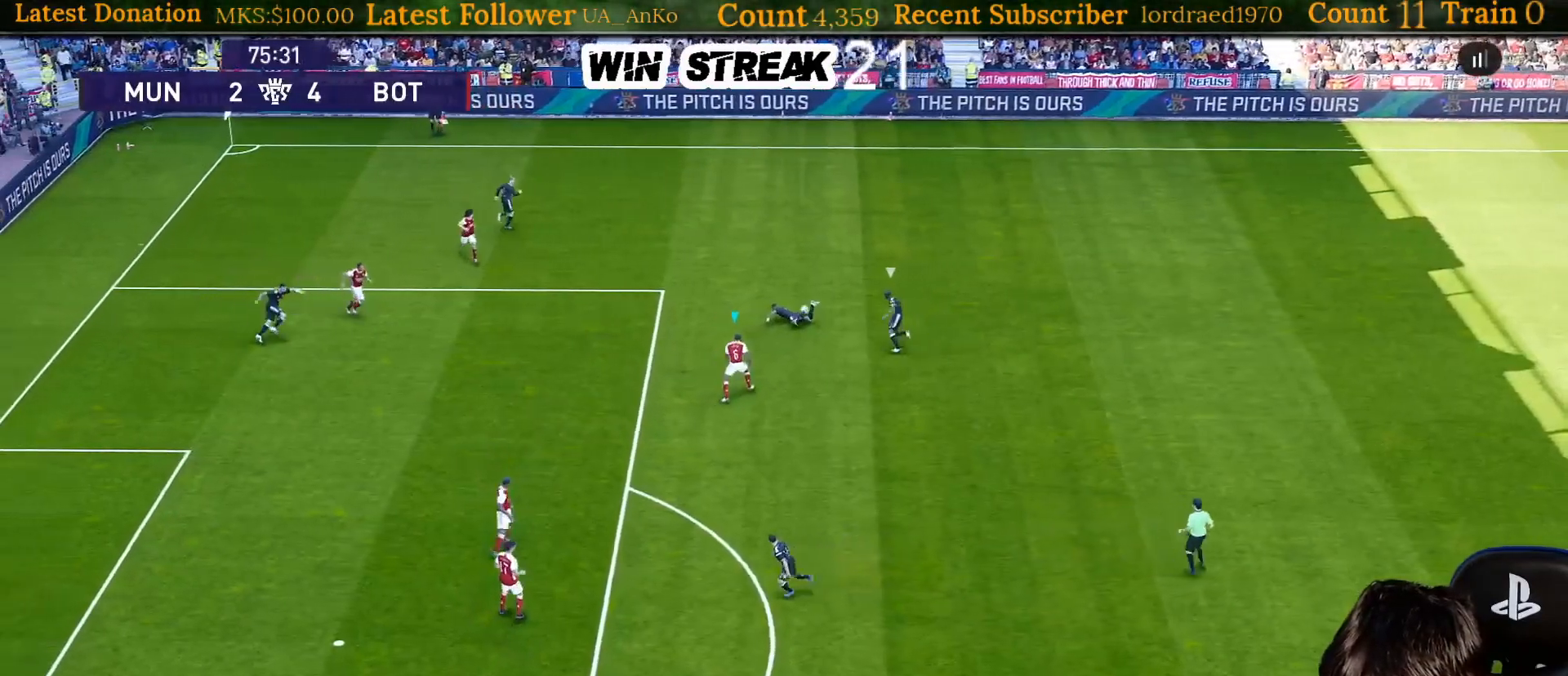
{"buttons": ["CIRCLE", "R1"], "left_stick": "up", "right_stick": "center", "events": [[117, "CIRCLE", "down"], [217, "CIRCLE", "up"], [217, "left_stick", "up"], [283, "CIRCLE", "down"], [367, "CIRCLE", "up"], [450, "CIRCLE", "down"]]}
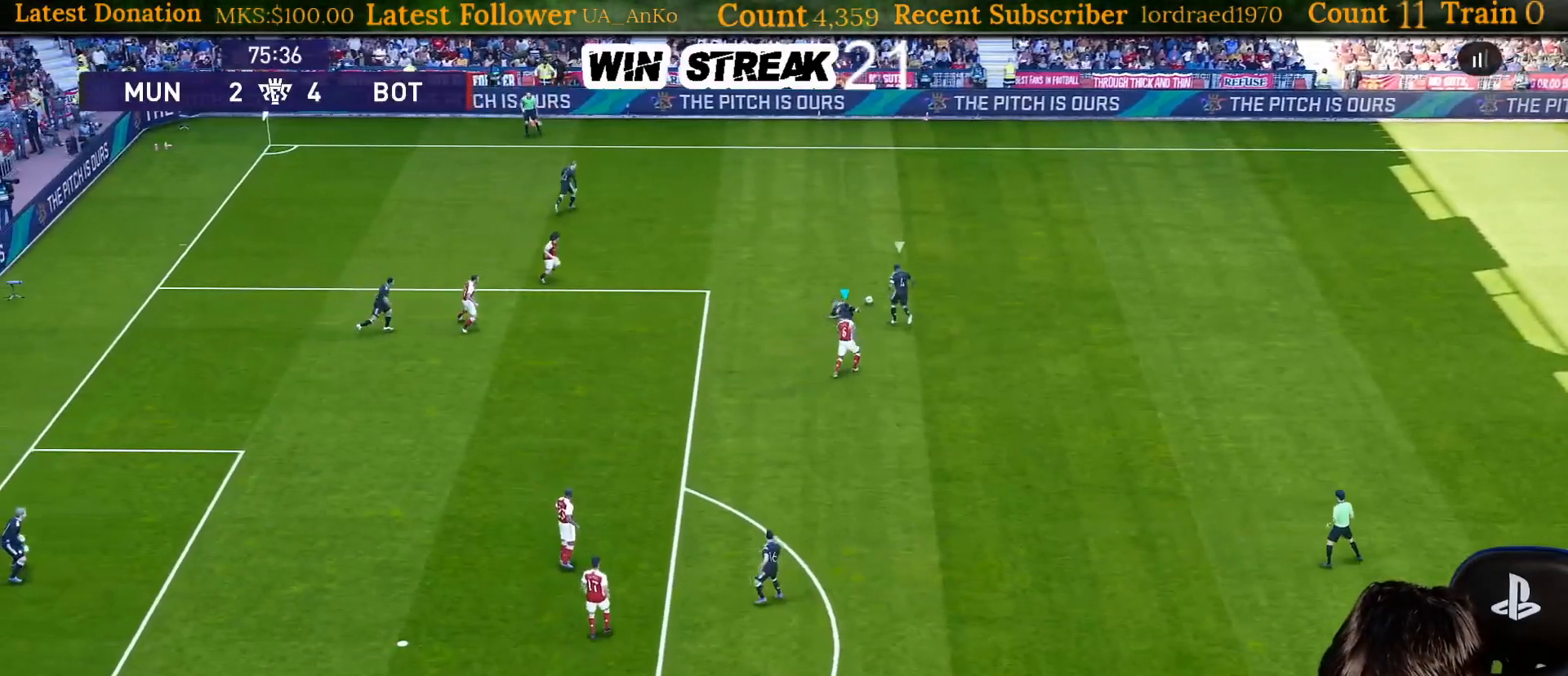
{"buttons": ["SQUARE", "R1"], "left_stick": "up-left", "right_stick": "center", "events": [[50, "CIRCLE", "up"], [50, "left_stick", "up-left"], [117, "CIRCLE", "down"], [233, "CIRCLE", "up"], [500, "SQUARE", "down"]]}
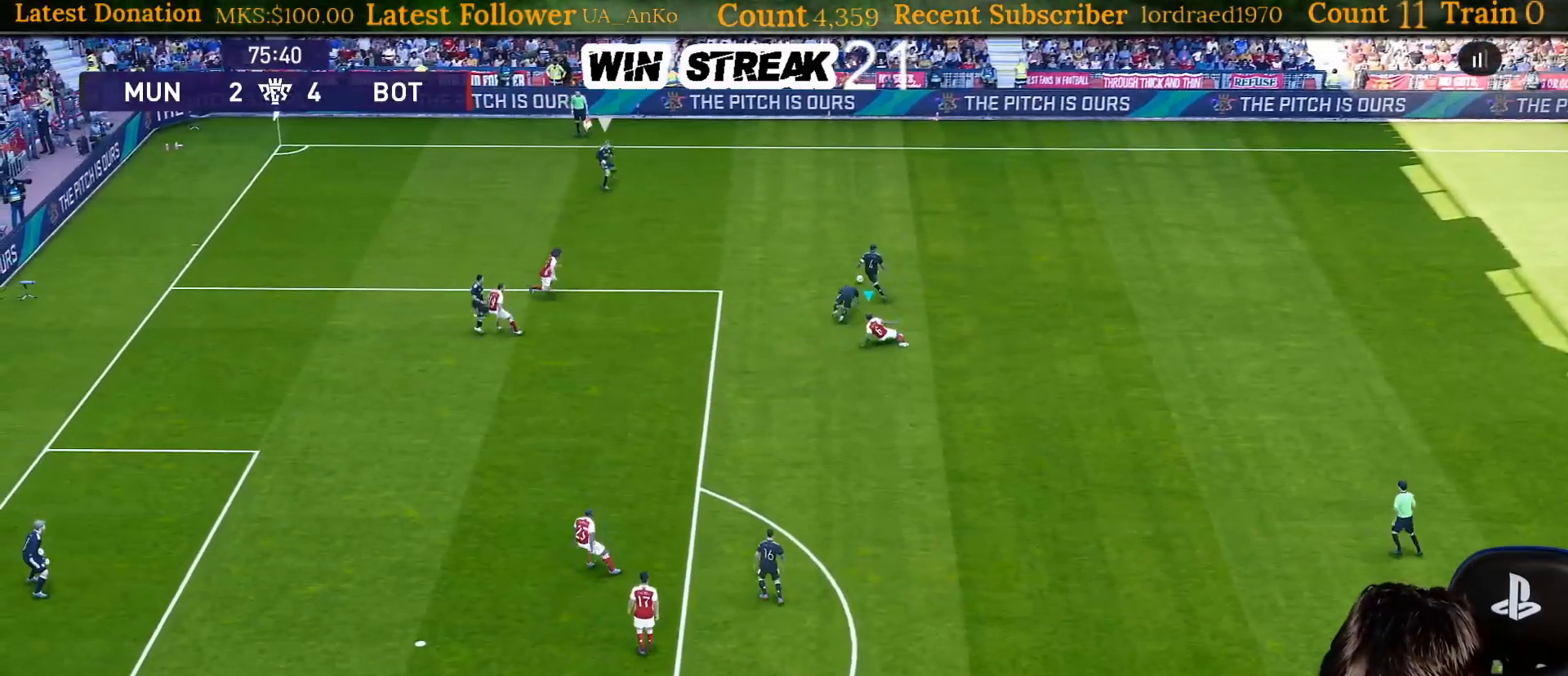
{"buttons": ["CROSS", "SQUARE", "R1"], "left_stick": "up-right", "right_stick": "center", "events": [[67, "left_stick", "down"], [83, "CROSS", "down"], [83, "L1", "down"], [150, "left_stick", "down-right"], [200, "L1", "up"], [283, "left_stick", "up-right"]]}
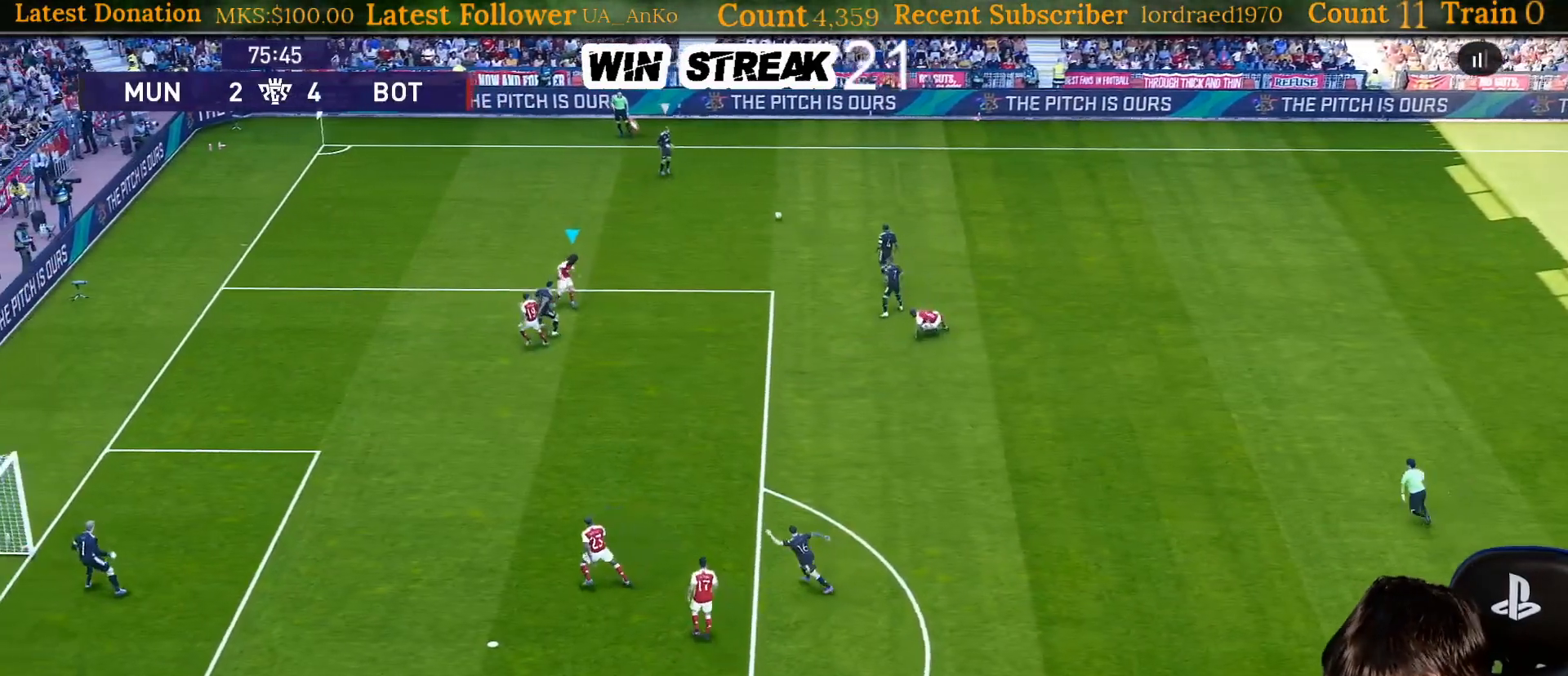
{"buttons": ["CROSS", "SQUARE", "R1"], "left_stick": "up-right", "right_stick": "center", "events": []}
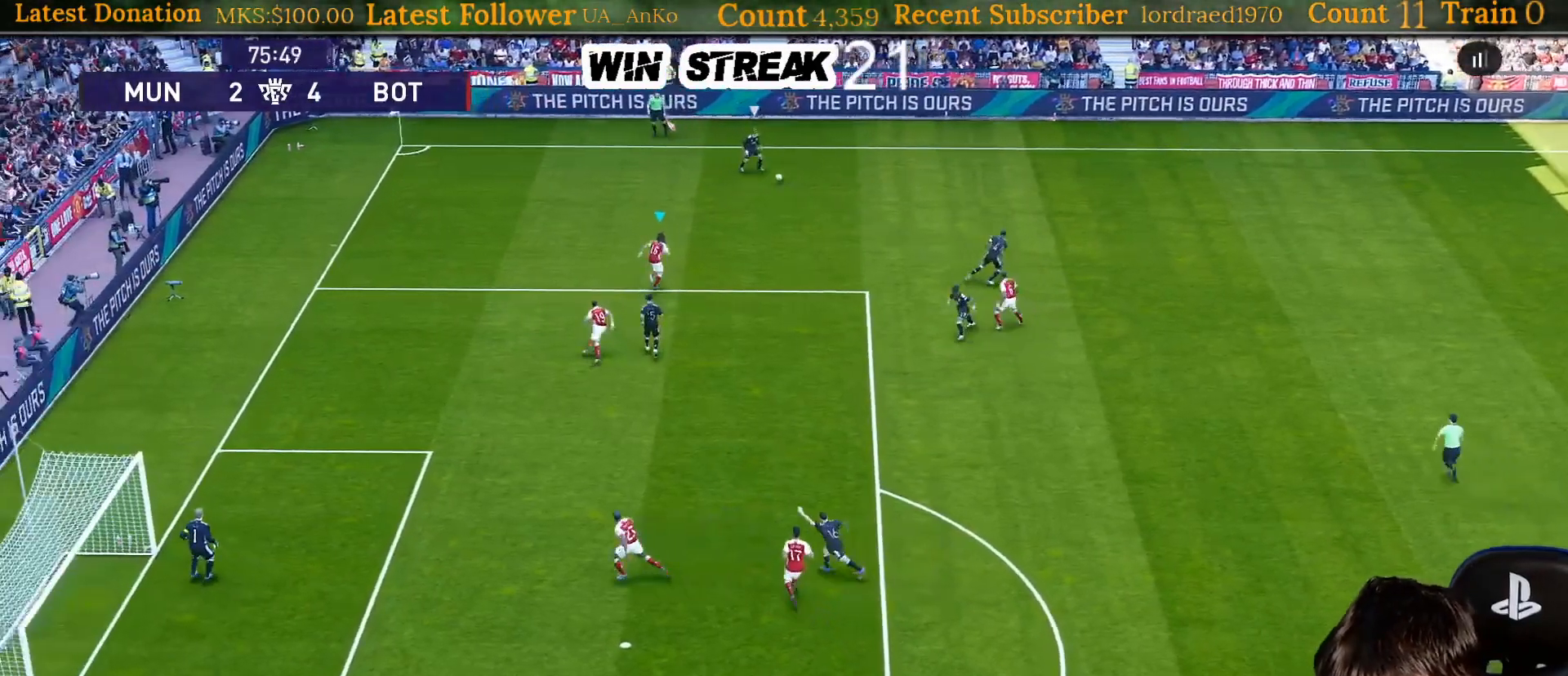
{"buttons": ["CROSS", "SQUARE", "R1"], "left_stick": "up-right", "right_stick": "center", "events": []}
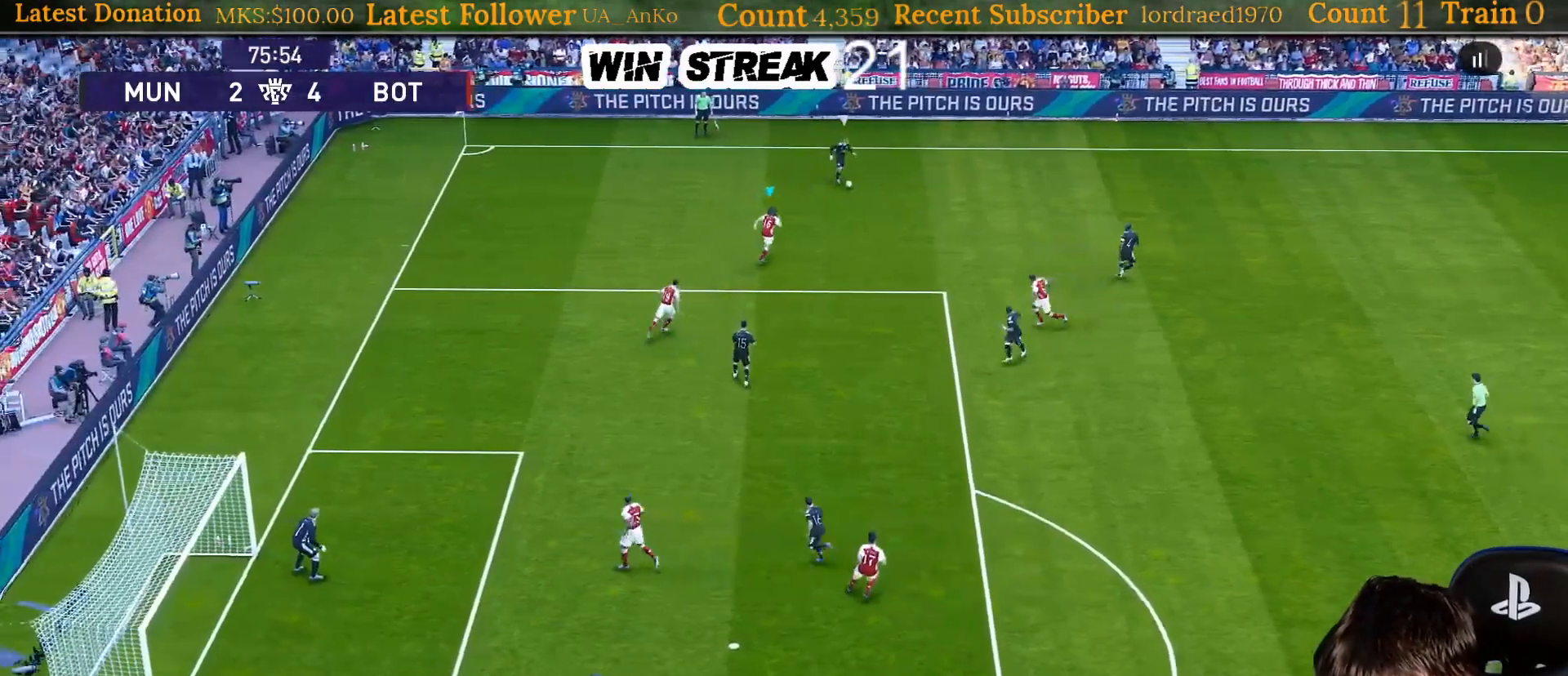
{"buttons": ["CROSS", "SQUARE", "R1"], "left_stick": "up-right", "right_stick": "center", "events": []}